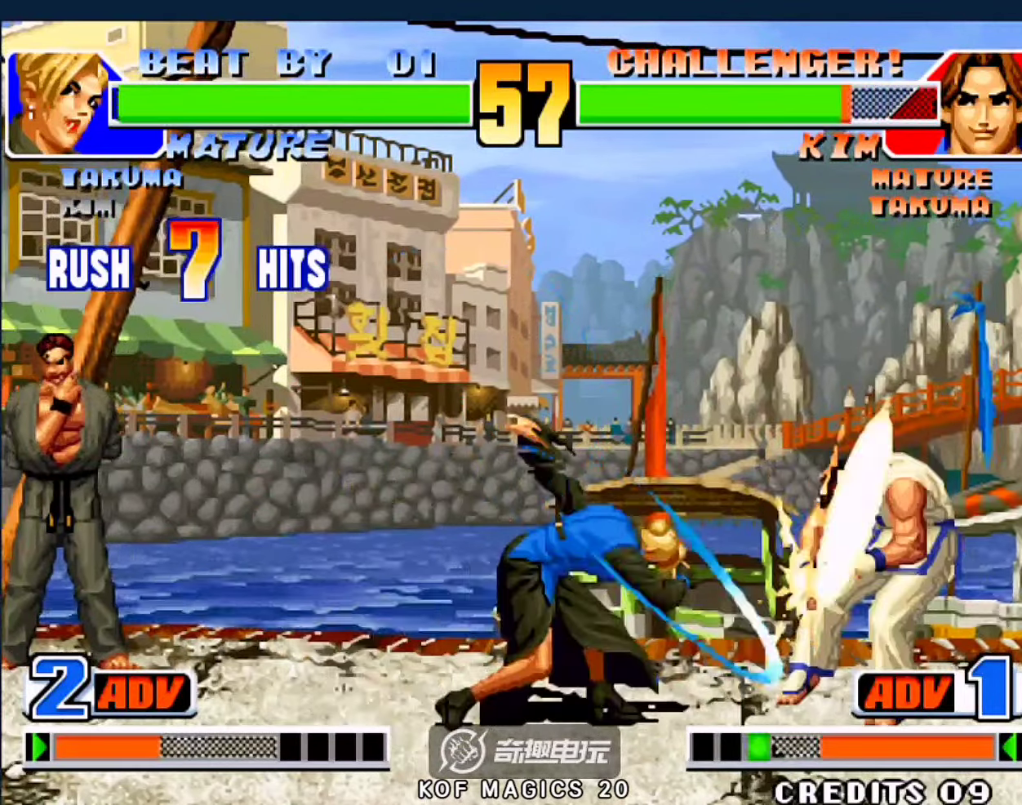
Gameplay with a controller (arcade stick); each line is a JSON object with the inputs held at the frame after it (dt_ms = milliseconds from this image to that frame). "events" lists button and stick changes between this image and that frame as [ms after this image, input, new state], when the widget could be followed in between. Not read: L3 R3.
{"dt_ms": 500, "buttons": ["A", "B", "C", "D"], "left_stick": "center", "events": [[100, "C", "up"], [100, "left_stick", "right"], [200, "left_stick", "down-left"], [300, "C", "down"], [366, "left_stick", "right"], [433, "A", "down"], [433, "C", "up"], [433, "left_stick", "center"], [466, "B", "down"], [466, "C", "down"], [466, "D", "down"]]}
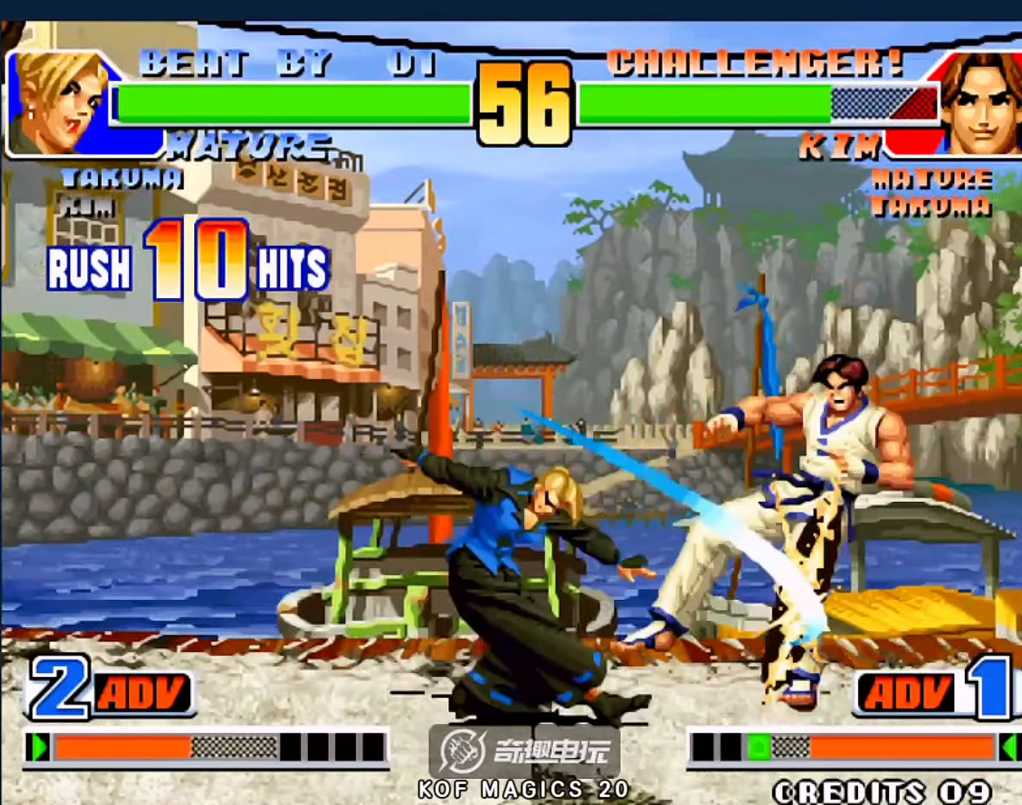
{"dt_ms": 1000, "buttons": [], "left_stick": "center"}
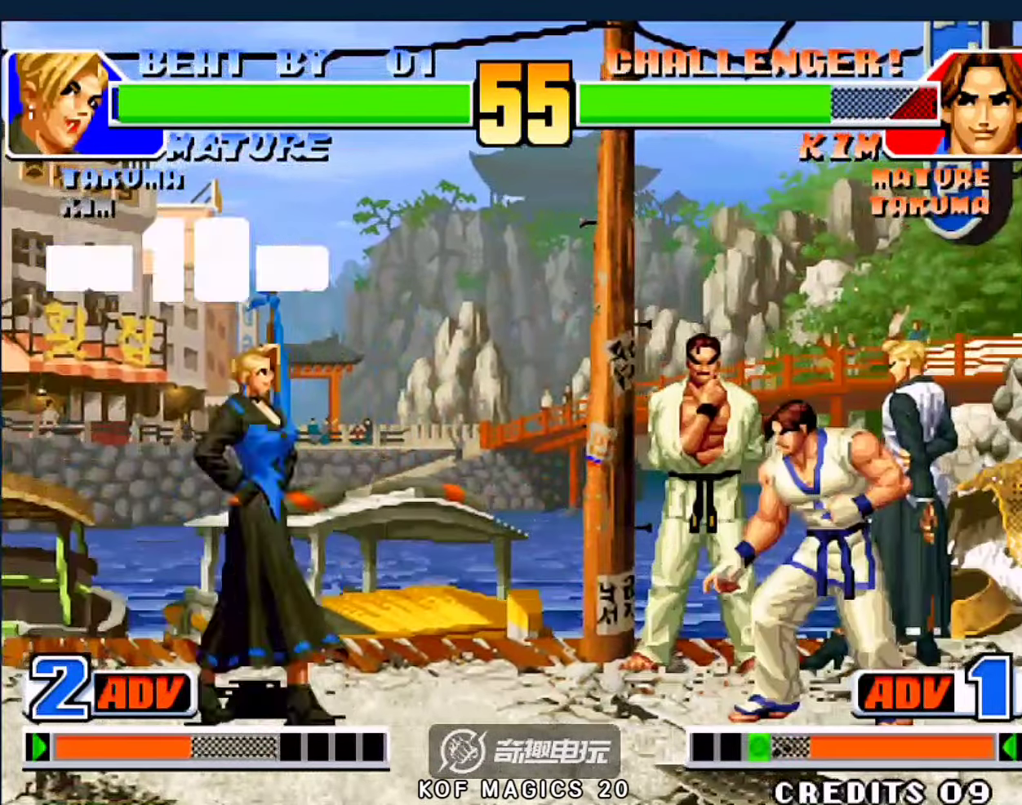
{"dt_ms": 500, "buttons": [], "left_stick": "center", "events": [[66, "left_stick", "left"], [466, "left_stick", "center"]]}
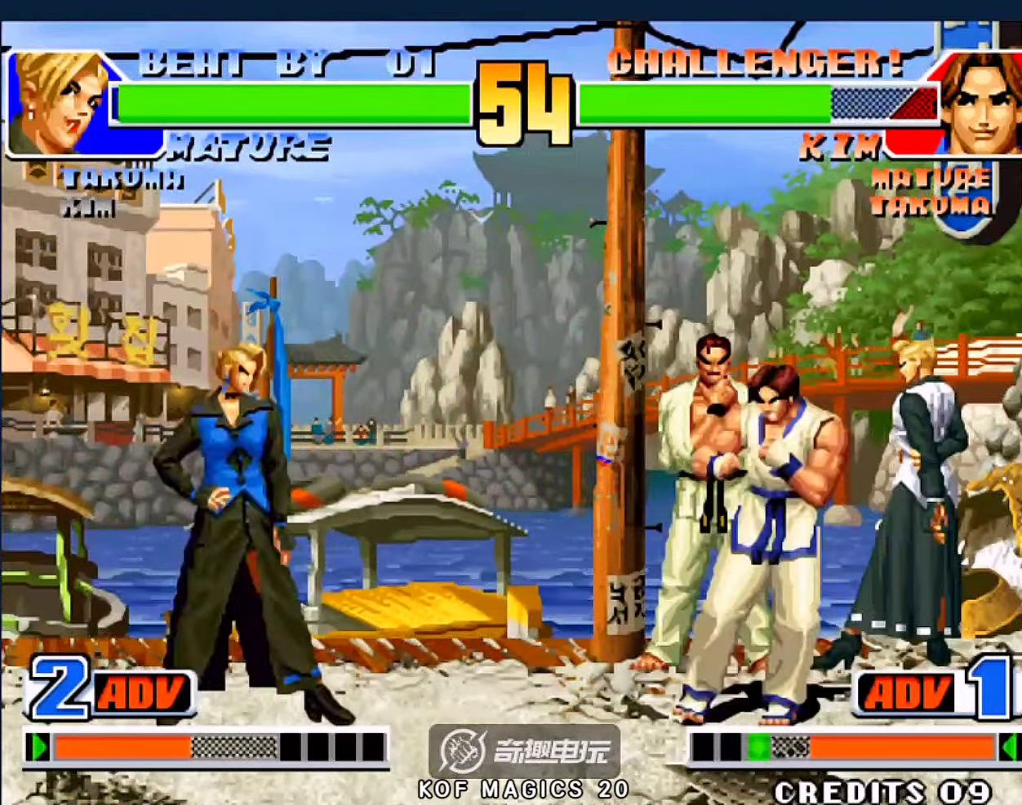
{"dt_ms": 1000, "buttons": [], "left_stick": "left"}
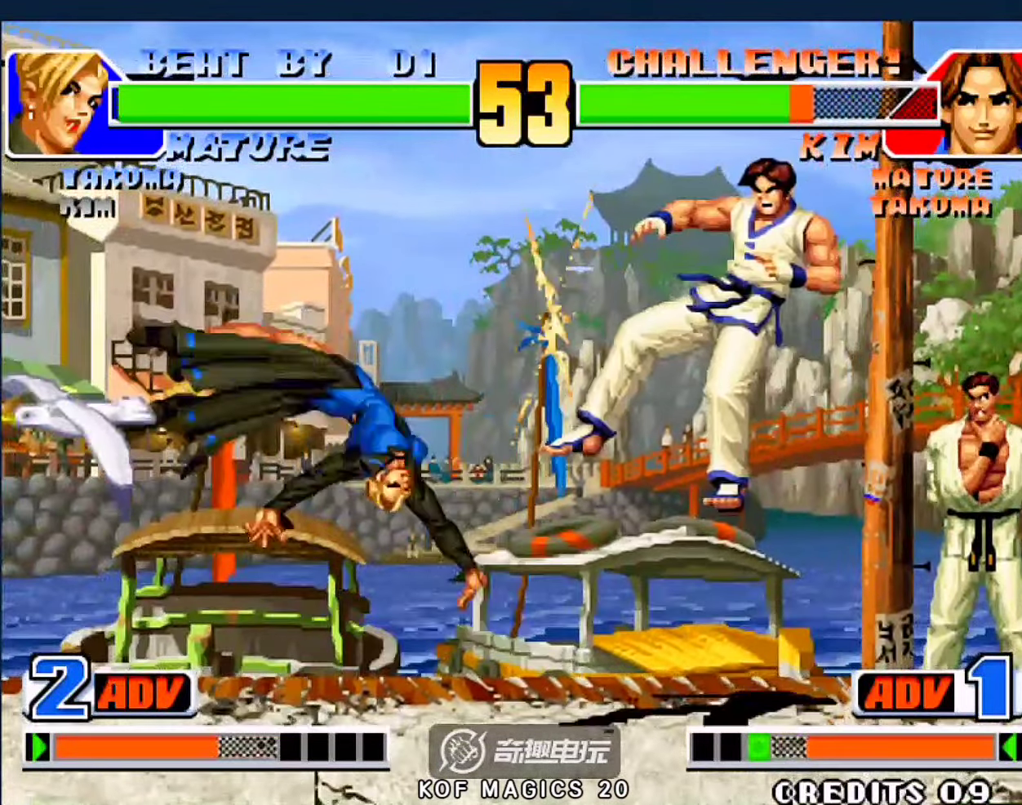
{"dt_ms": 500, "buttons": [], "left_stick": "left", "events": [[266, "left_stick", "down"], [366, "left_stick", "right"], [433, "left_stick", "down-left"], [500, "left_stick", "left"]]}
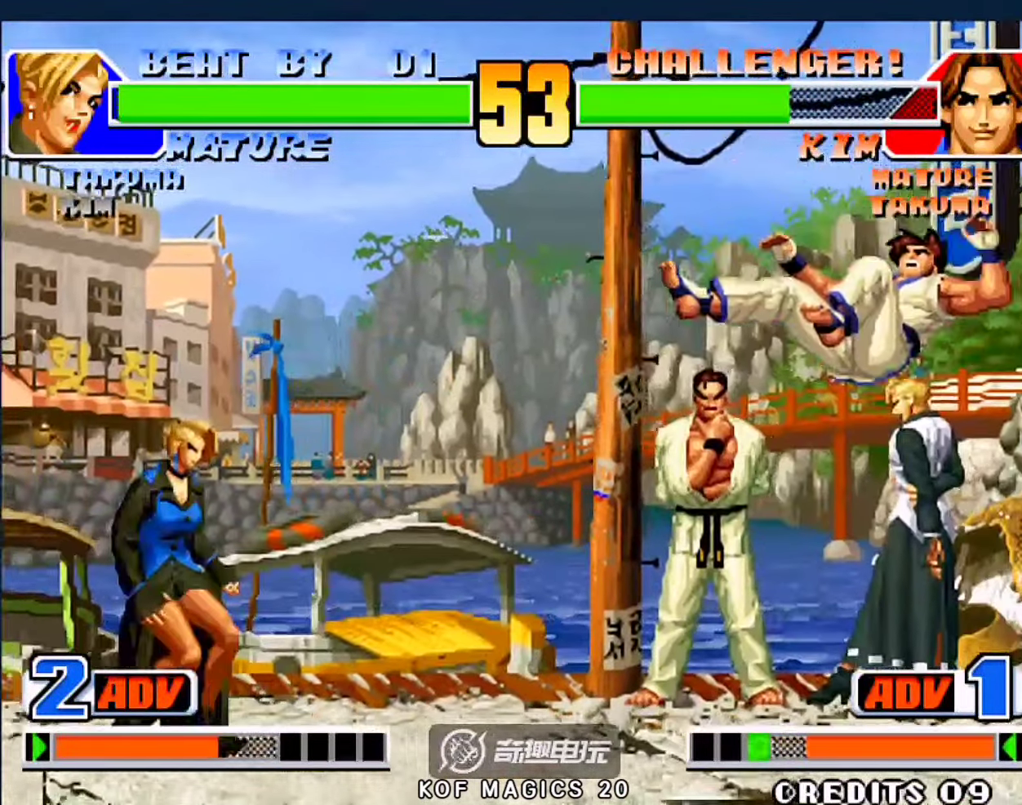
{"dt_ms": 500, "buttons": [], "left_stick": "center", "events": [[33, "C", "down"], [133, "left_stick", "center"], [200, "C", "up"], [200, "D", "down"], [300, "D", "up"]]}
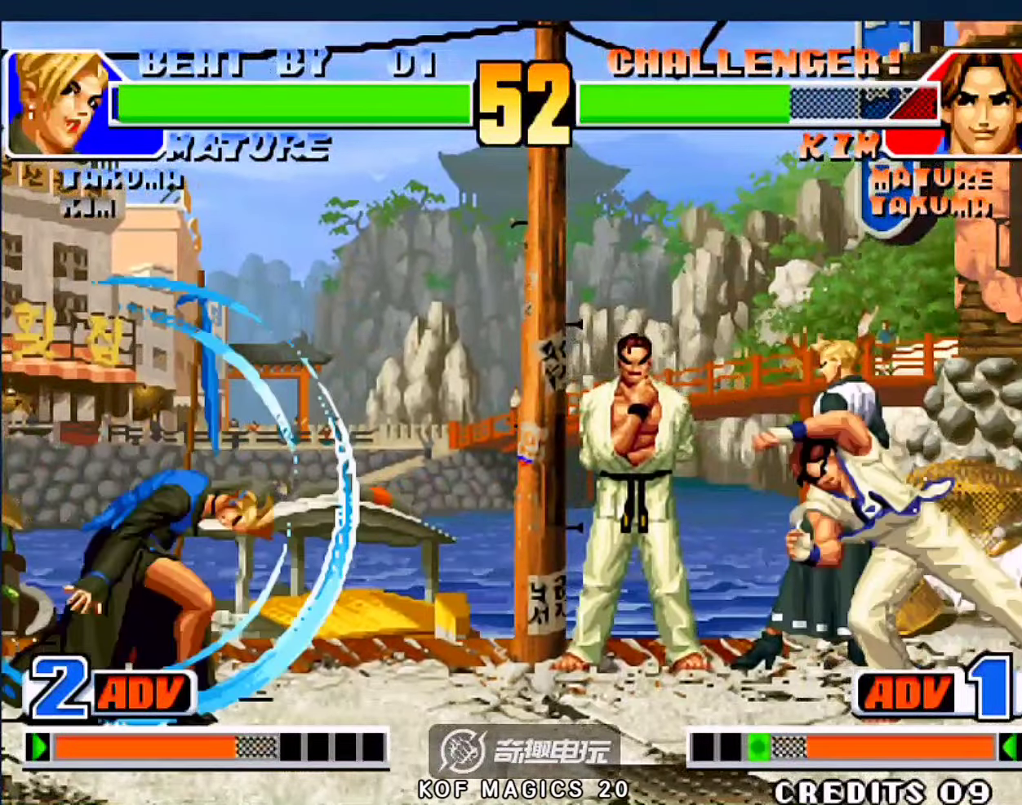
{"dt_ms": 500, "buttons": [], "left_stick": "center", "events": []}
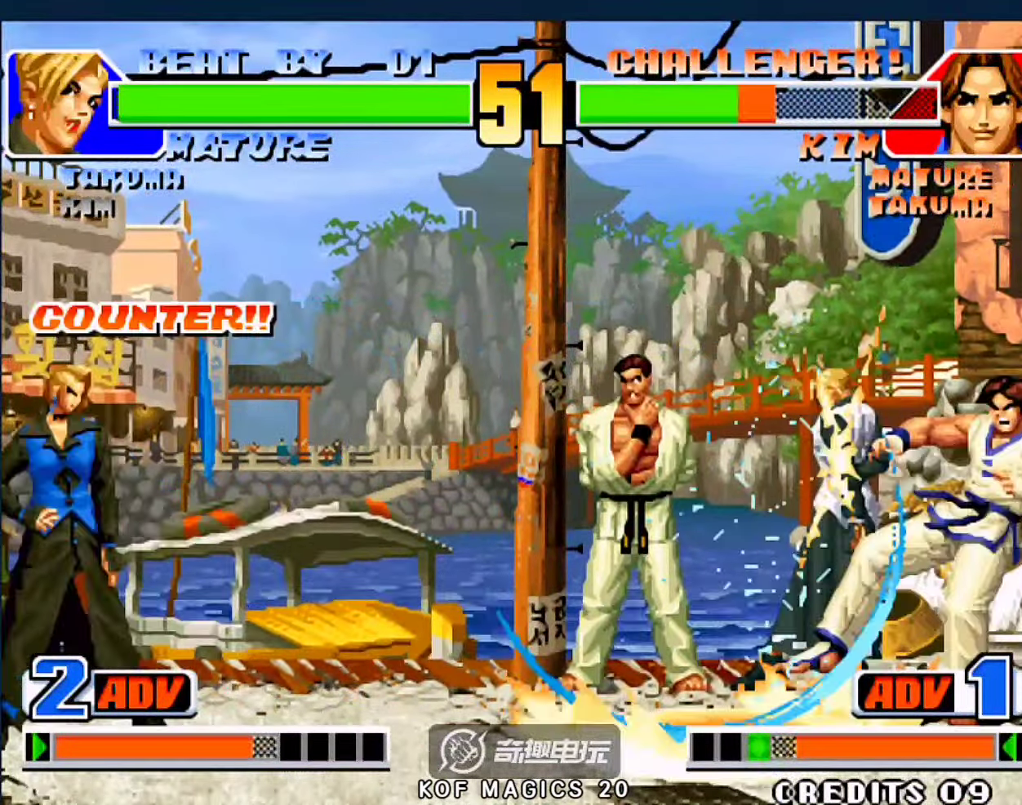
{"dt_ms": 500, "buttons": [], "left_stick": "down", "events": [[200, "left_stick", "left"], [266, "left_stick", "down-right"], [333, "left_stick", "right"], [433, "left_stick", "down"]]}
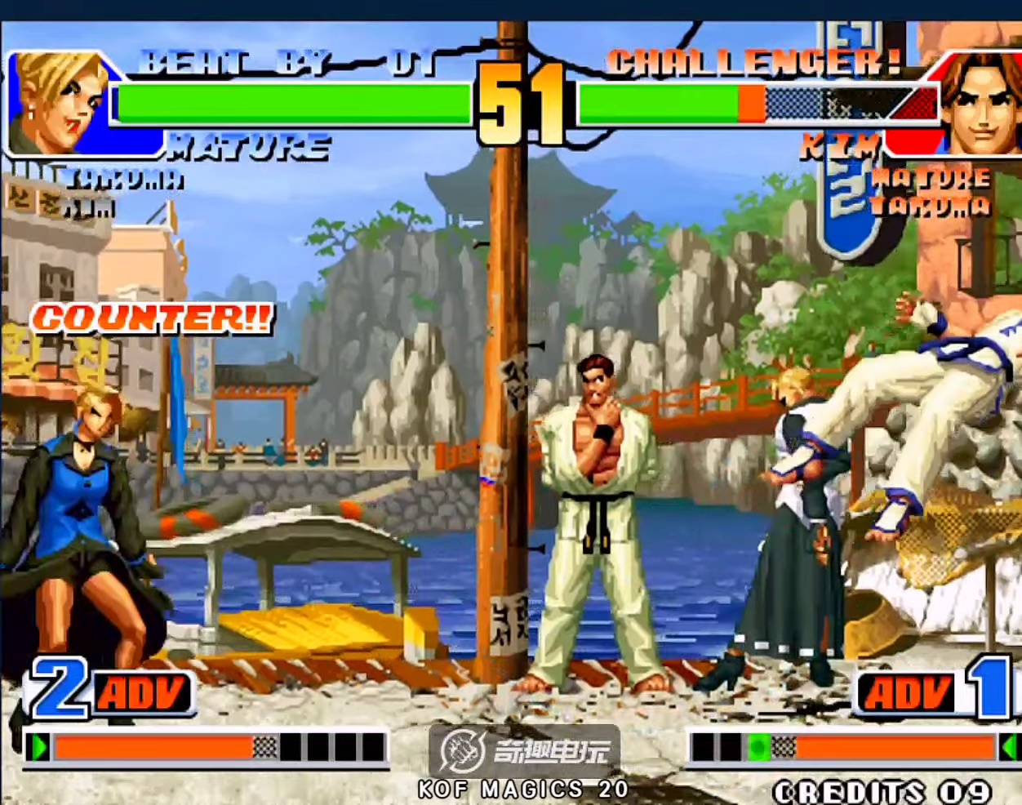
{"dt_ms": 500, "buttons": [], "left_stick": "center", "events": [[33, "left_stick", "left"], [100, "C", "down"], [100, "left_stick", "center"], [266, "C", "up"]]}
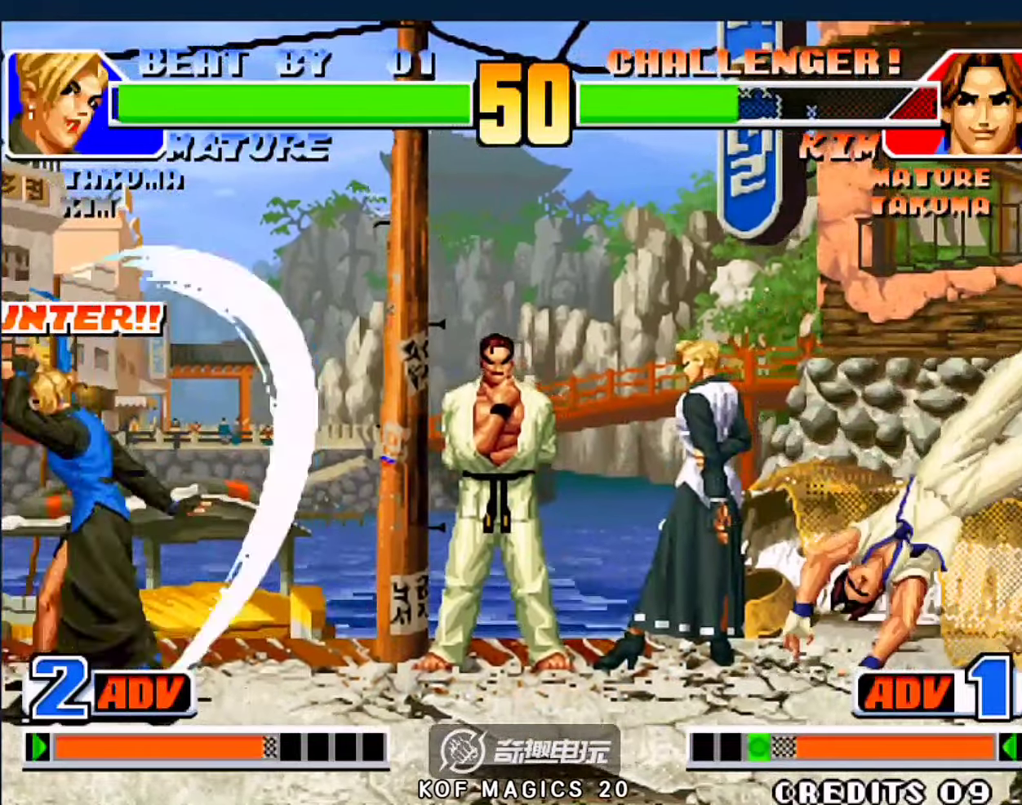
{"dt_ms": 500, "buttons": [], "left_stick": "left", "events": [[500, "left_stick", "left"]]}
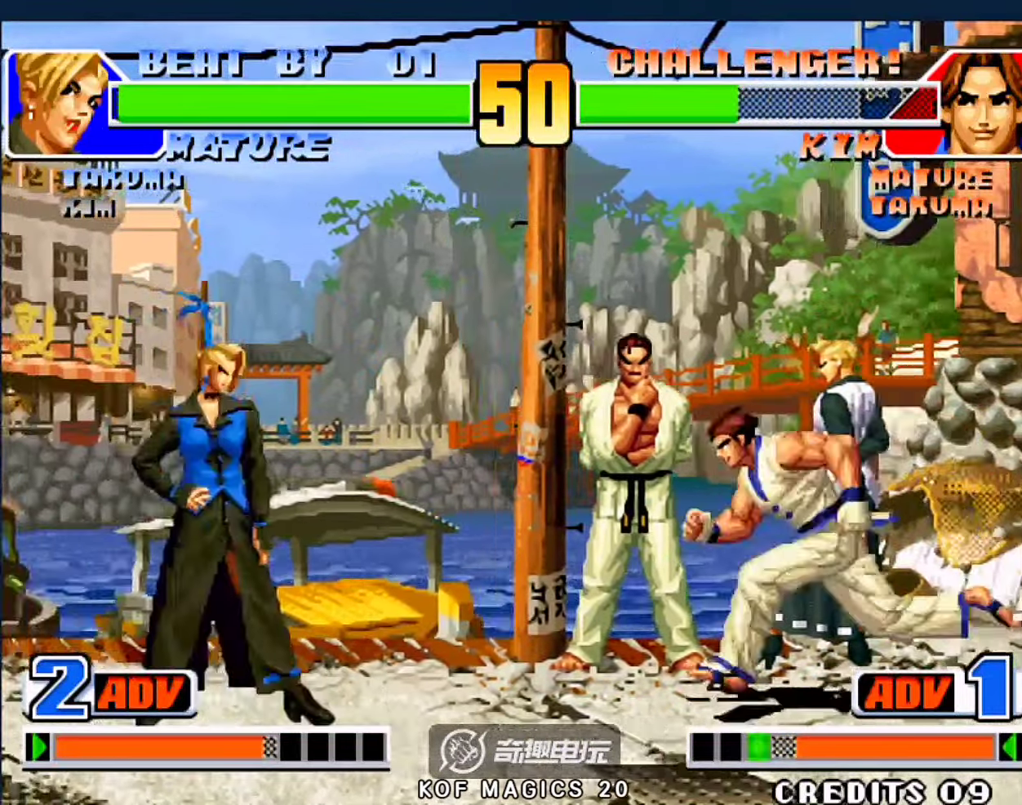
{"dt_ms": 500, "buttons": [], "left_stick": "up", "events": [[300, "left_stick", "up"]]}
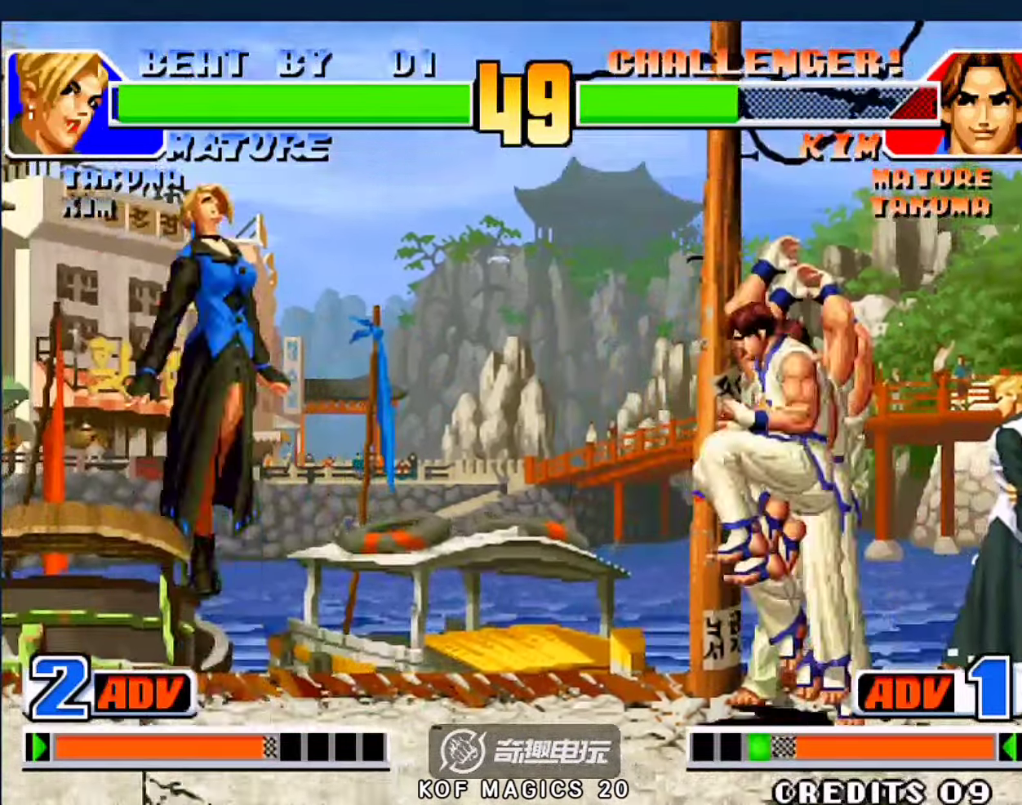
{"dt_ms": 500, "buttons": [], "left_stick": "down", "events": [[66, "C", "down"], [233, "C", "up"], [233, "left_stick", "center"], [466, "left_stick", "down"]]}
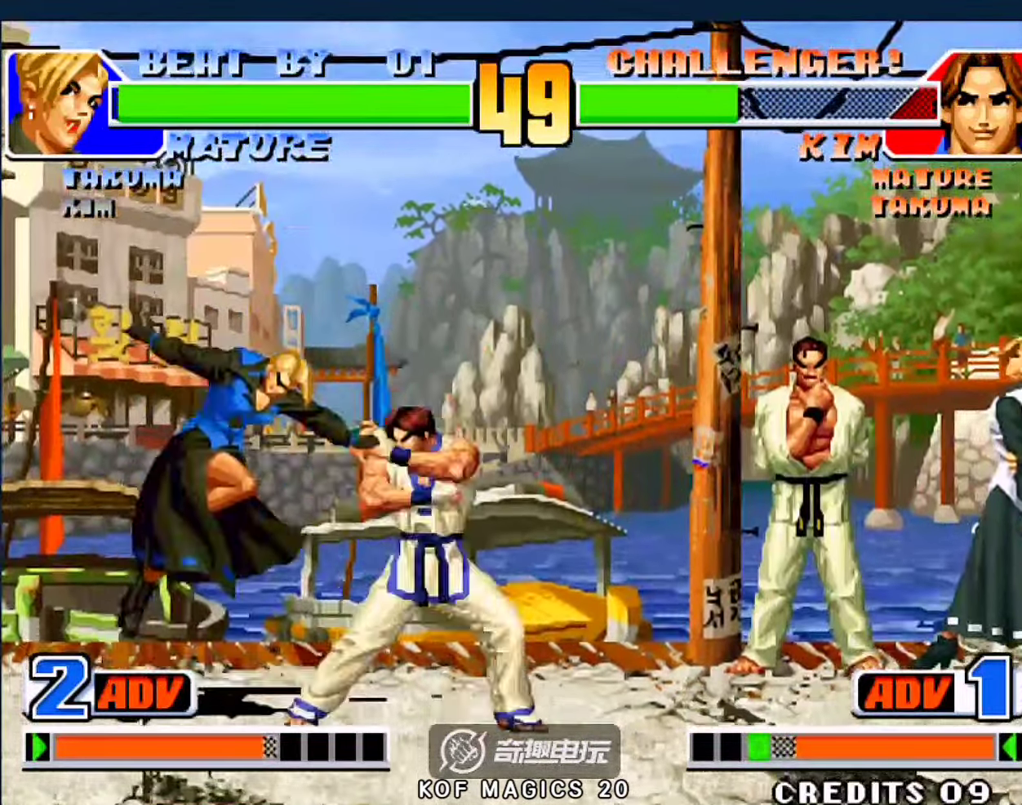
{"dt_ms": 500, "buttons": [], "left_stick": "down-left", "events": [[66, "left_stick", "right"], [133, "left_stick", "down-left"]]}
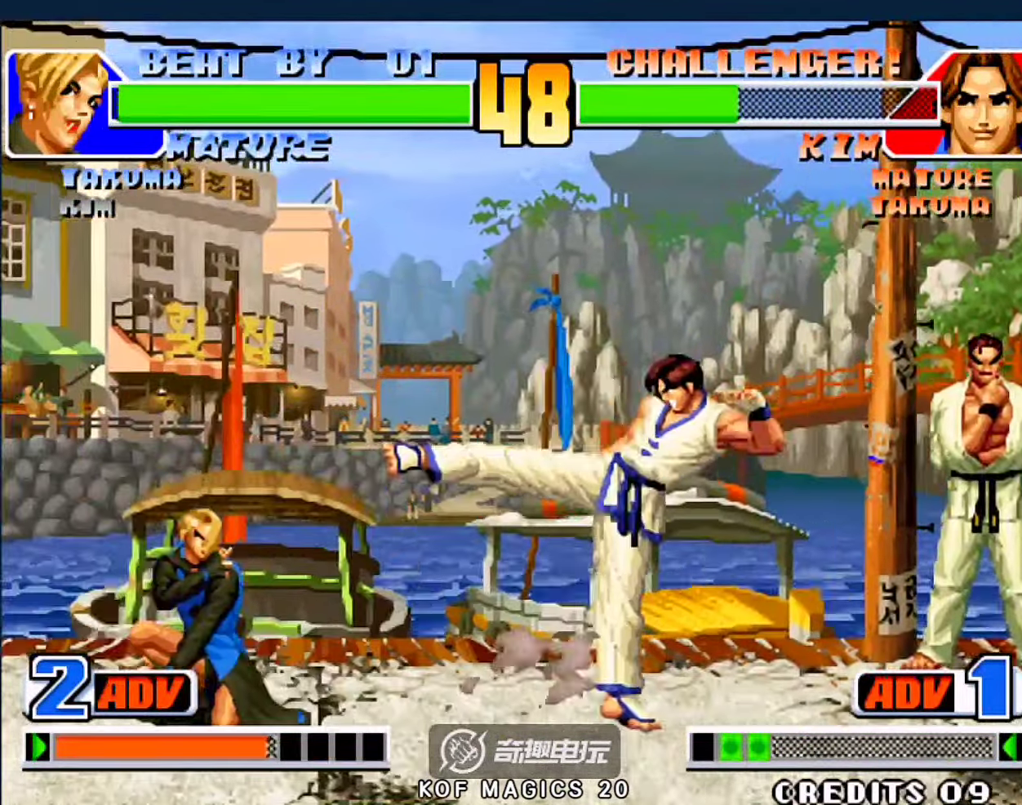
{"dt_ms": 500, "buttons": [], "left_stick": "center", "events": [[200, "left_stick", "up"], [266, "left_stick", "center"], [366, "C", "down"], [466, "C", "up"]]}
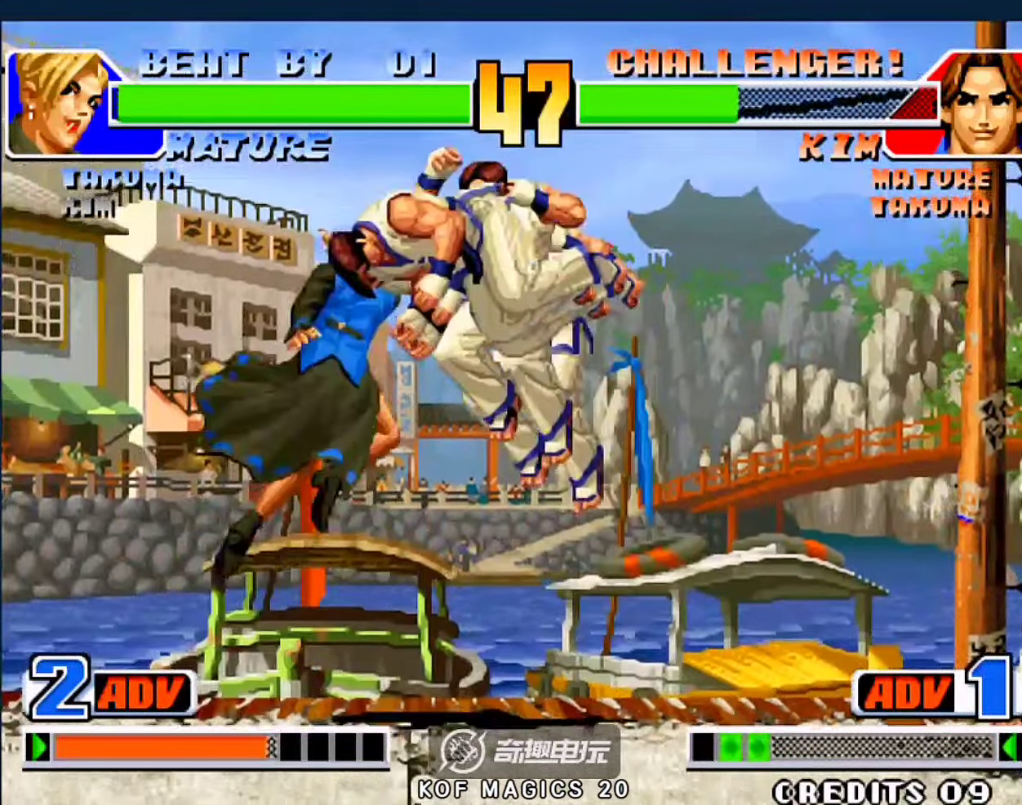
{"dt_ms": 500, "buttons": [], "left_stick": "center", "events": []}
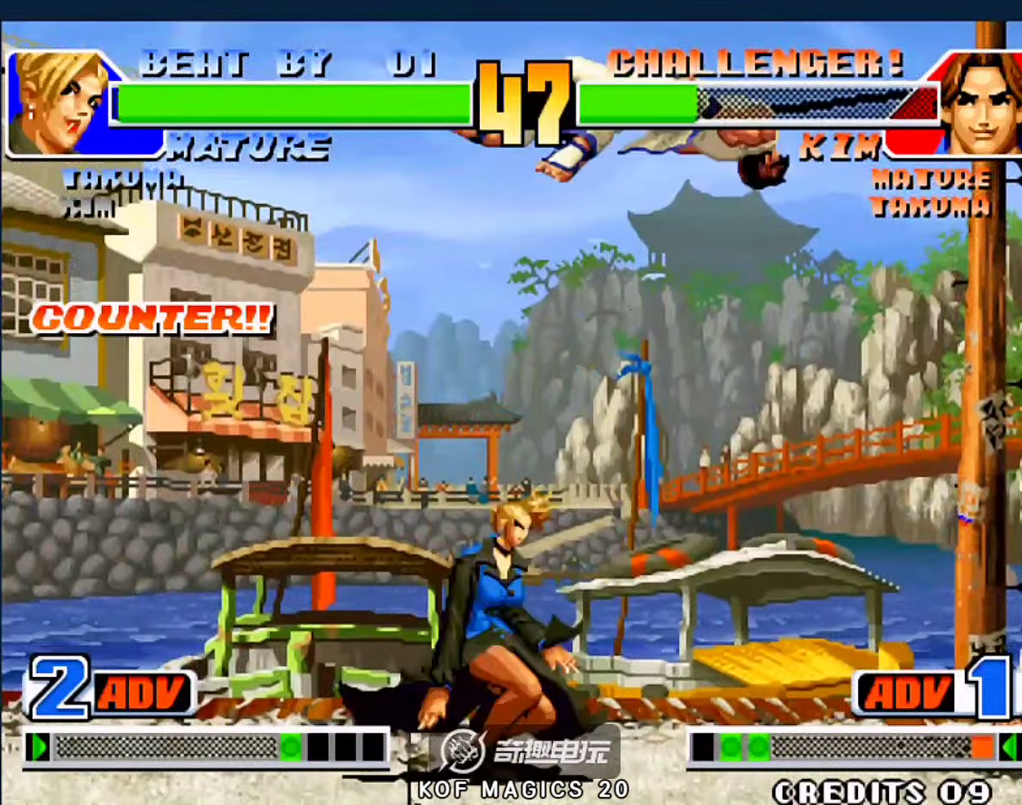
{"dt_ms": 500, "buttons": [], "left_stick": "down", "events": [[166, "D", "down"], [200, "left_stick", "down-left"], [333, "D", "up"], [333, "left_stick", "down-right"], [400, "left_stick", "up-right"], [466, "left_stick", "down"]]}
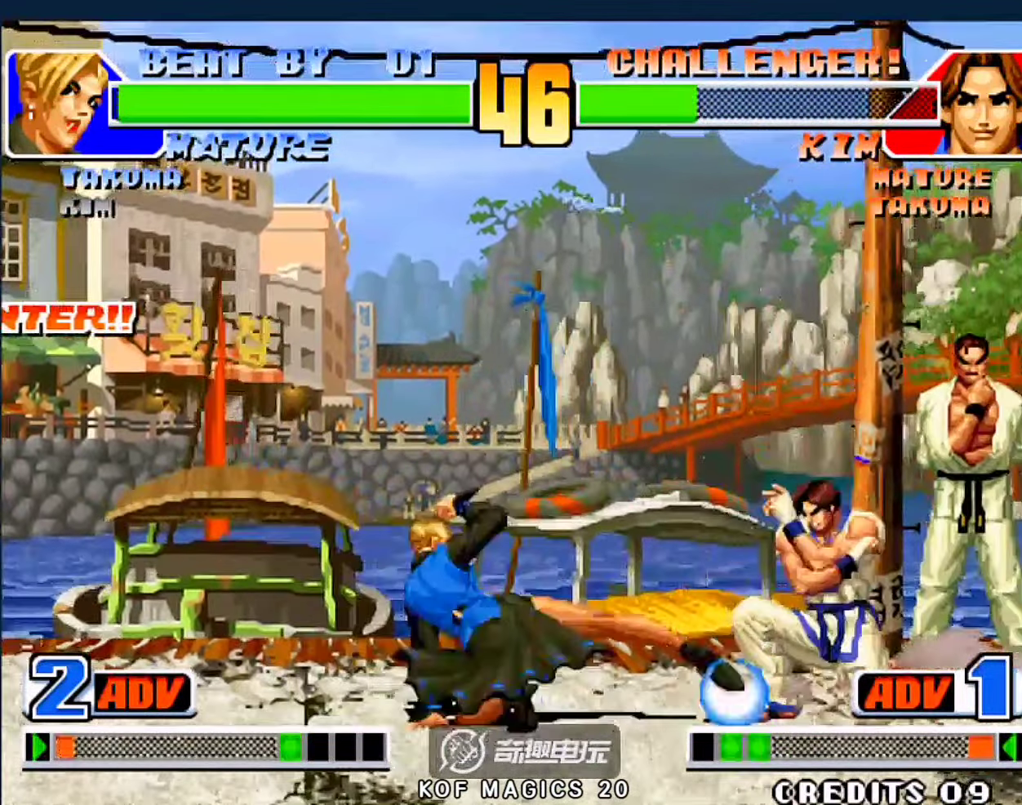
{"dt_ms": 500, "buttons": [], "left_stick": "center", "events": [[66, "A", "down"], [66, "left_stick", "left"], [300, "left_stick", "center"], [400, "A", "up"]]}
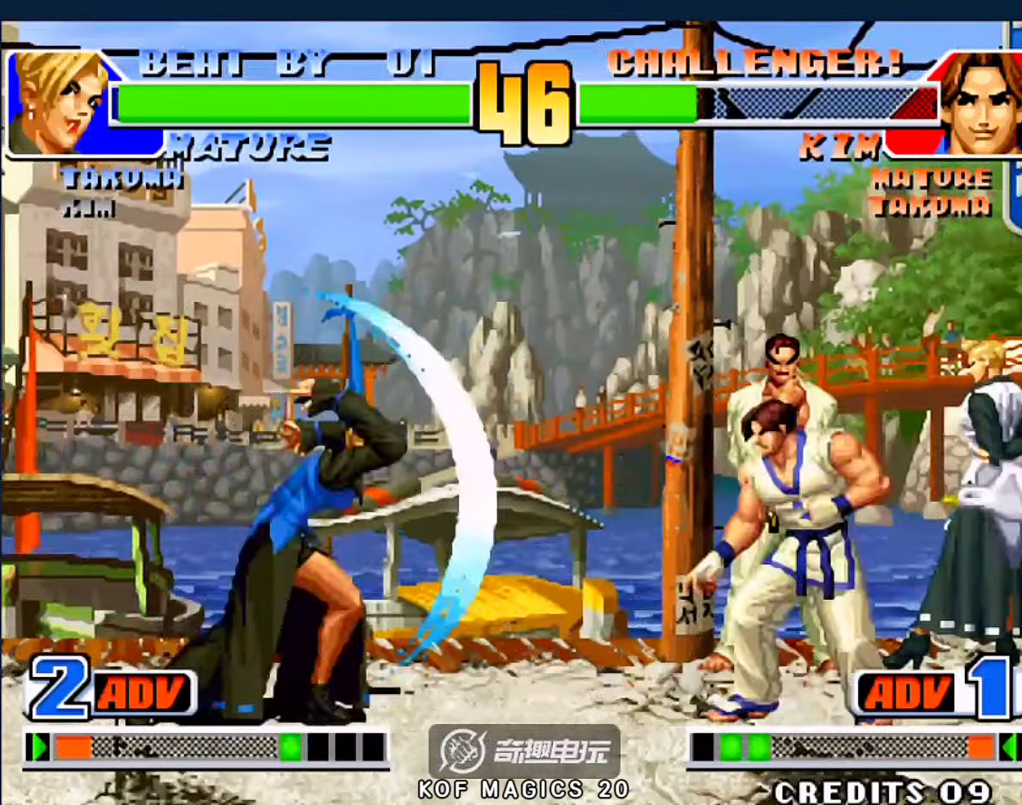
{"dt_ms": 500, "buttons": [], "left_stick": "center", "events": [[433, "left_stick", "right"], [500, "left_stick", "center"]]}
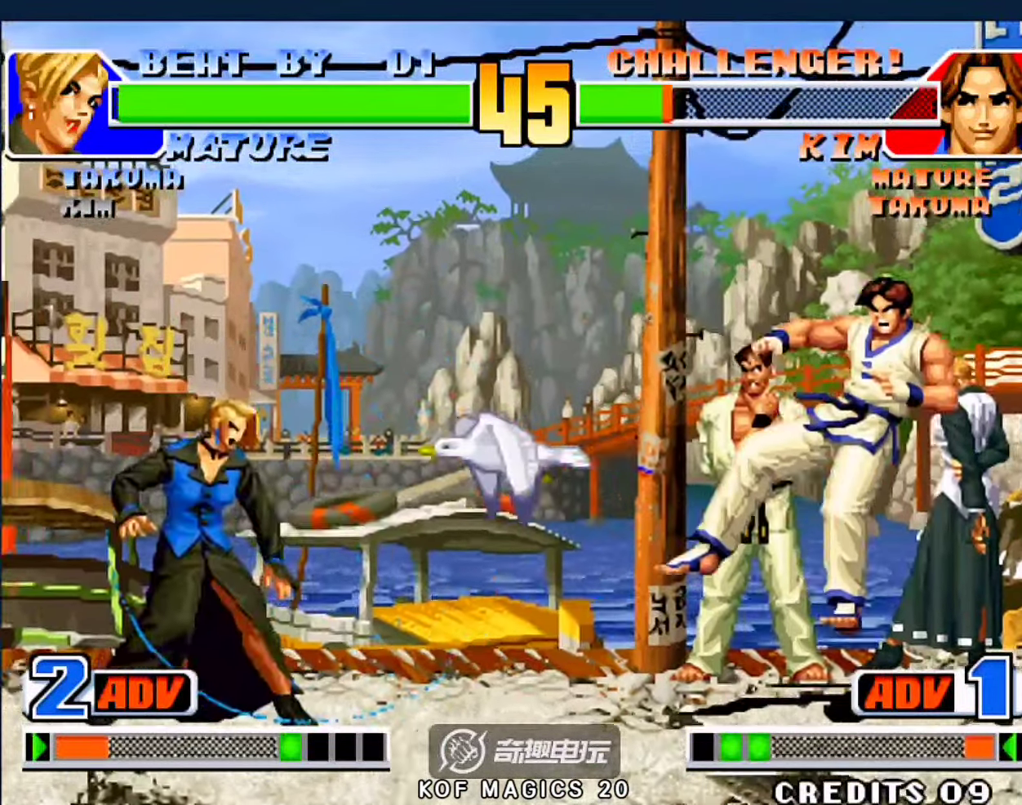
{"dt_ms": 500, "buttons": [], "left_stick": "right", "events": [[66, "left_stick", "right"], [200, "left_stick", "center"], [300, "left_stick", "left"], [366, "left_stick", "down"], [466, "left_stick", "right"]]}
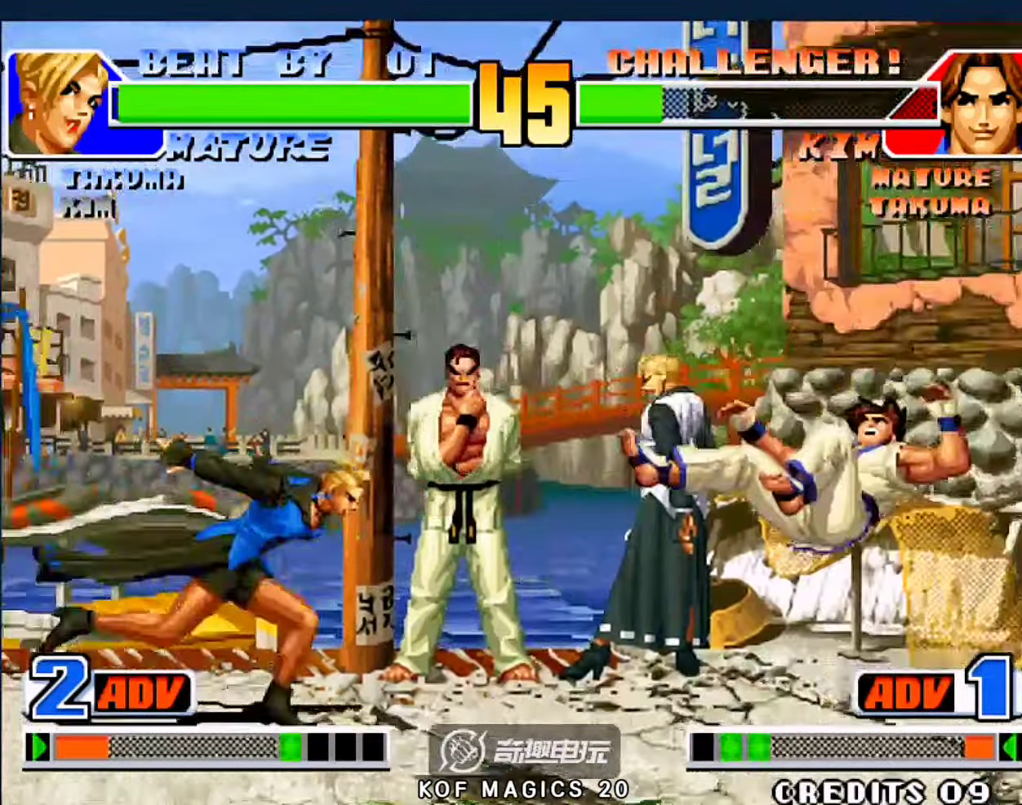
{"dt_ms": 500, "buttons": ["A", "D"], "left_stick": "center", "events": [[133, "left_stick", "down-left"], [200, "left_stick", "left"], [266, "A", "down"], [333, "left_stick", "center"], [466, "D", "down"]]}
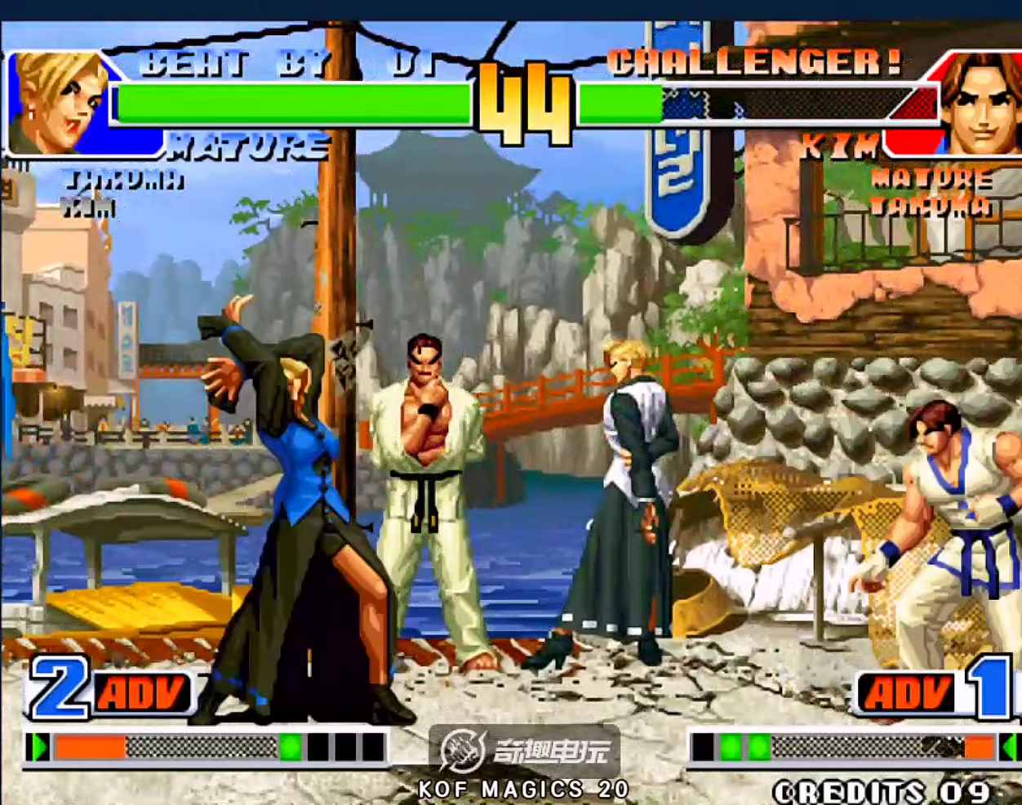
{"dt_ms": 500, "buttons": [], "left_stick": "left", "events": [[66, "A", "up"], [133, "D", "up"], [466, "left_stick", "left"]]}
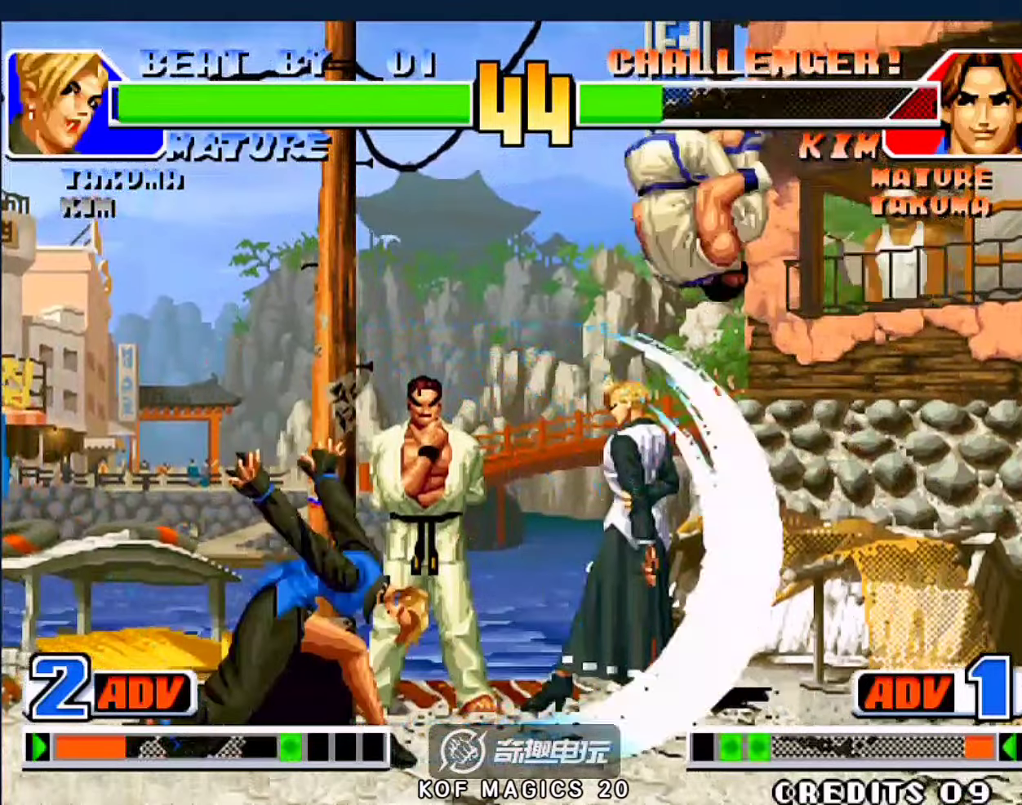
{"dt_ms": 500, "buttons": [], "left_stick": "down-left", "events": [[266, "left_stick", "down-left"]]}
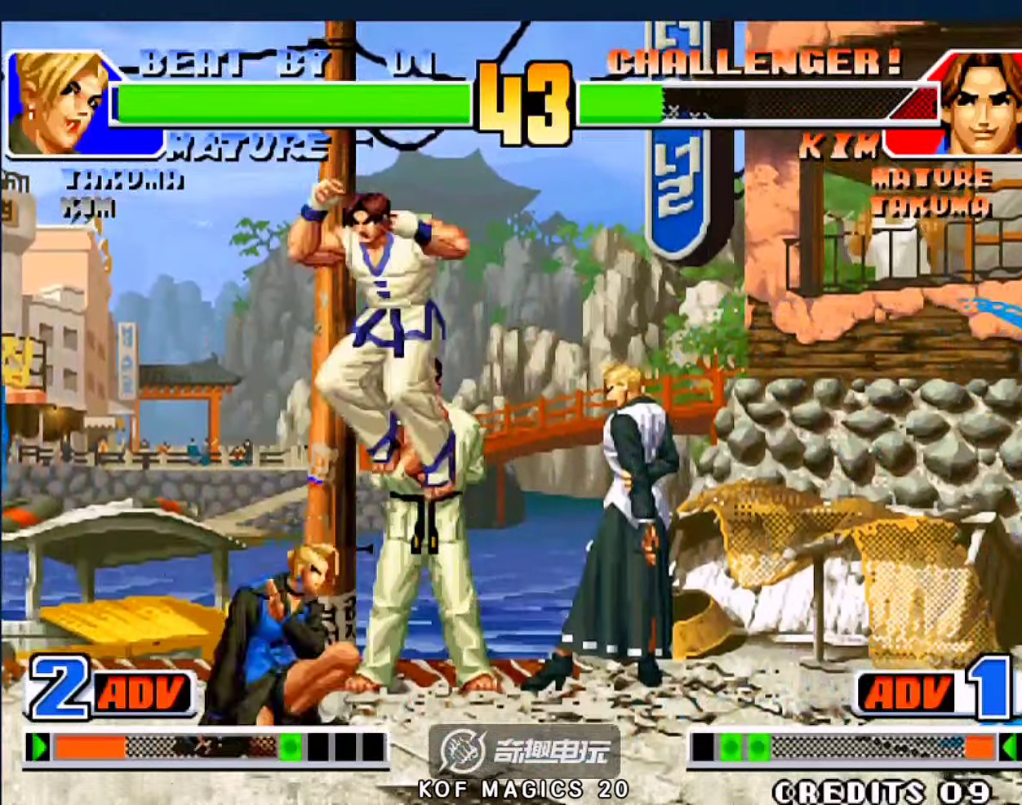
{"dt_ms": 500, "buttons": [], "left_stick": "down-right"}
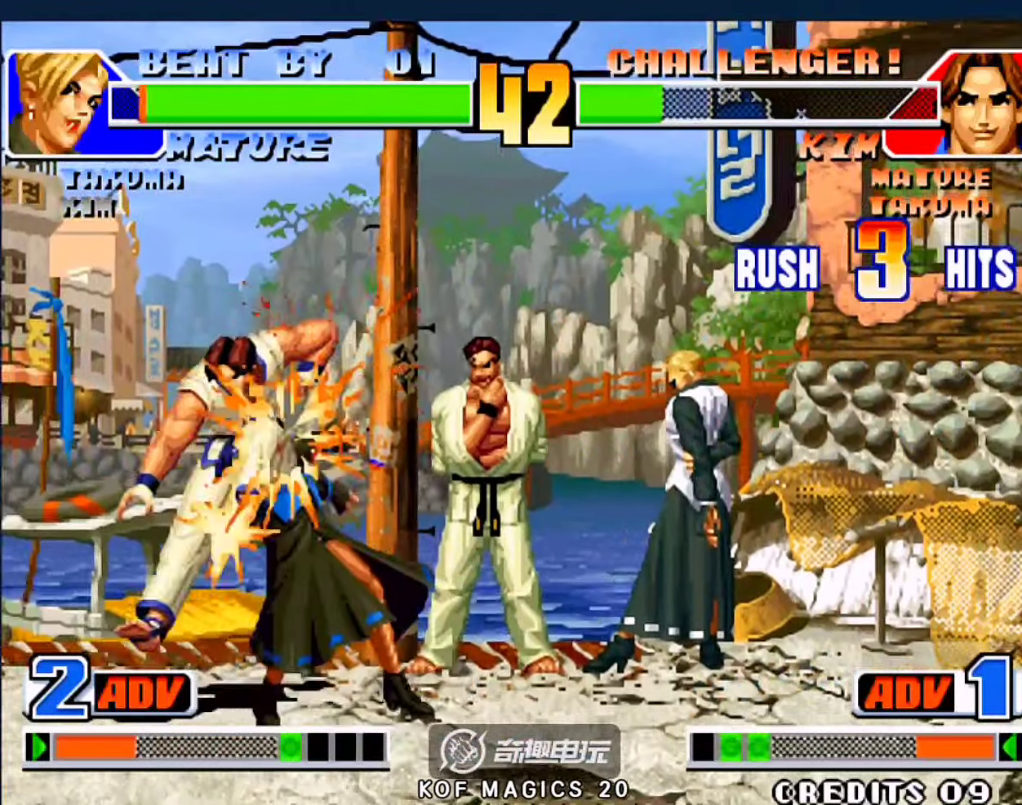
{"dt_ms": 500, "buttons": ["C", "D"], "left_stick": "down-right", "events": [[33, "A", "down"], [166, "A", "up"], [466, "D", "down"], [500, "C", "down"]]}
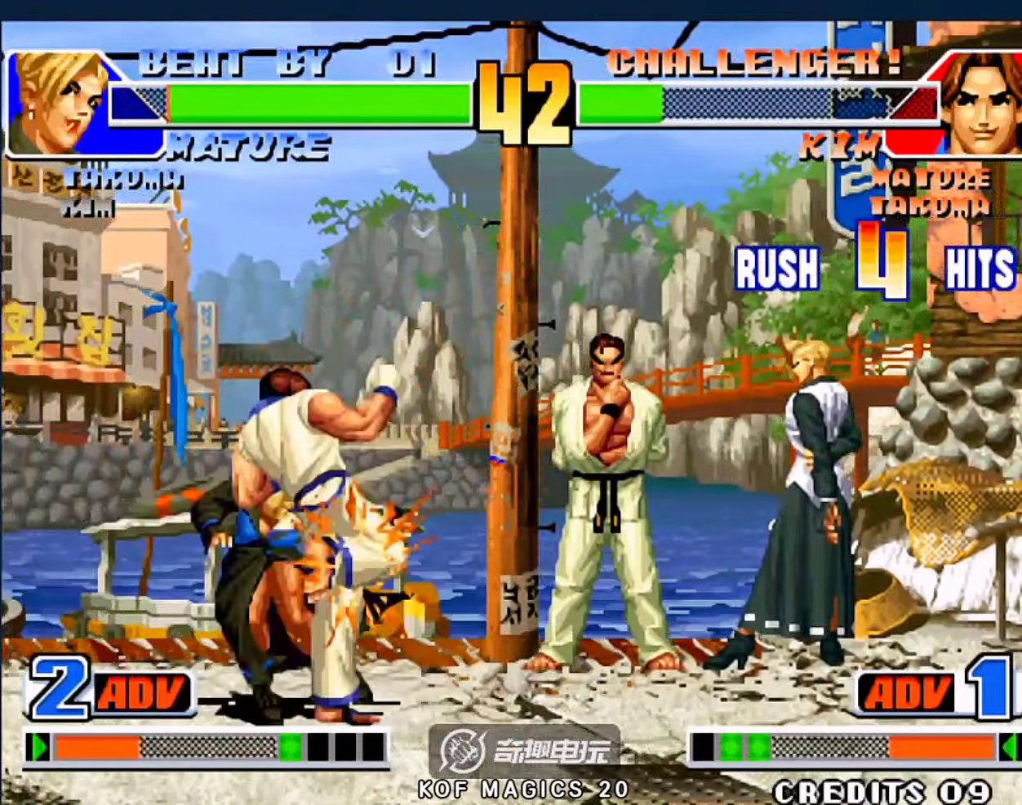
{"dt_ms": 500, "buttons": [], "left_stick": "down-right", "events": [[166, "C", "up"], [166, "D", "up"]]}
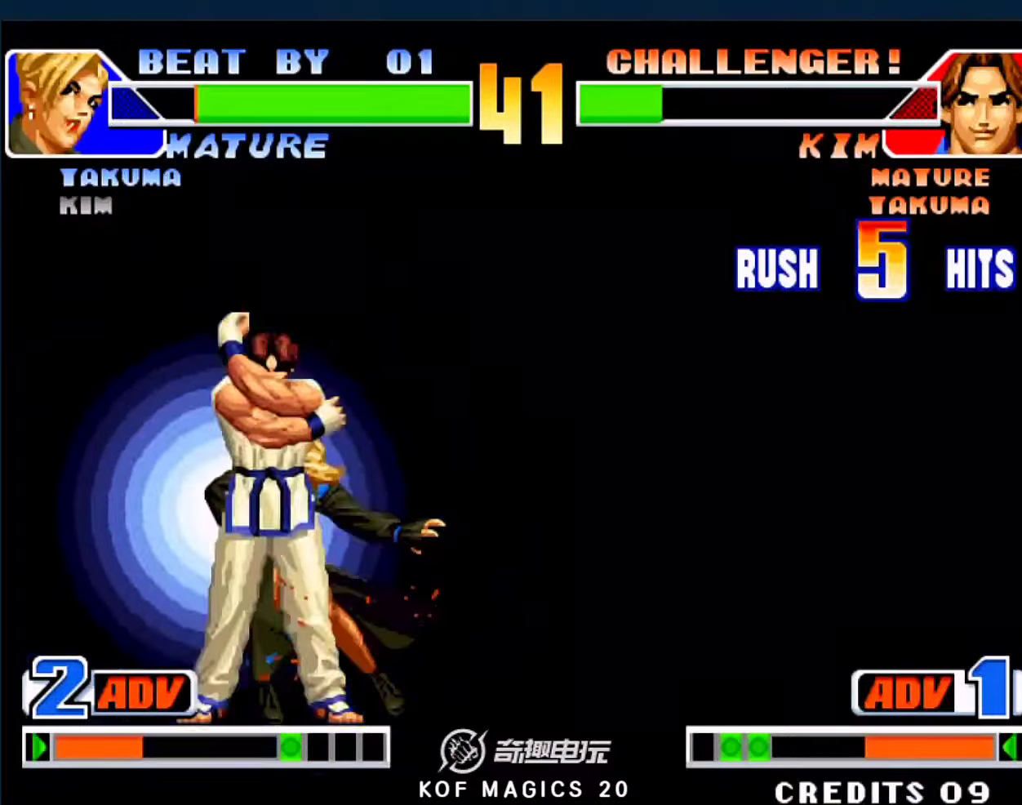
{"dt_ms": 500, "buttons": ["A", "D"], "left_stick": "down-right", "events": [[266, "A", "down"], [300, "D", "down"]]}
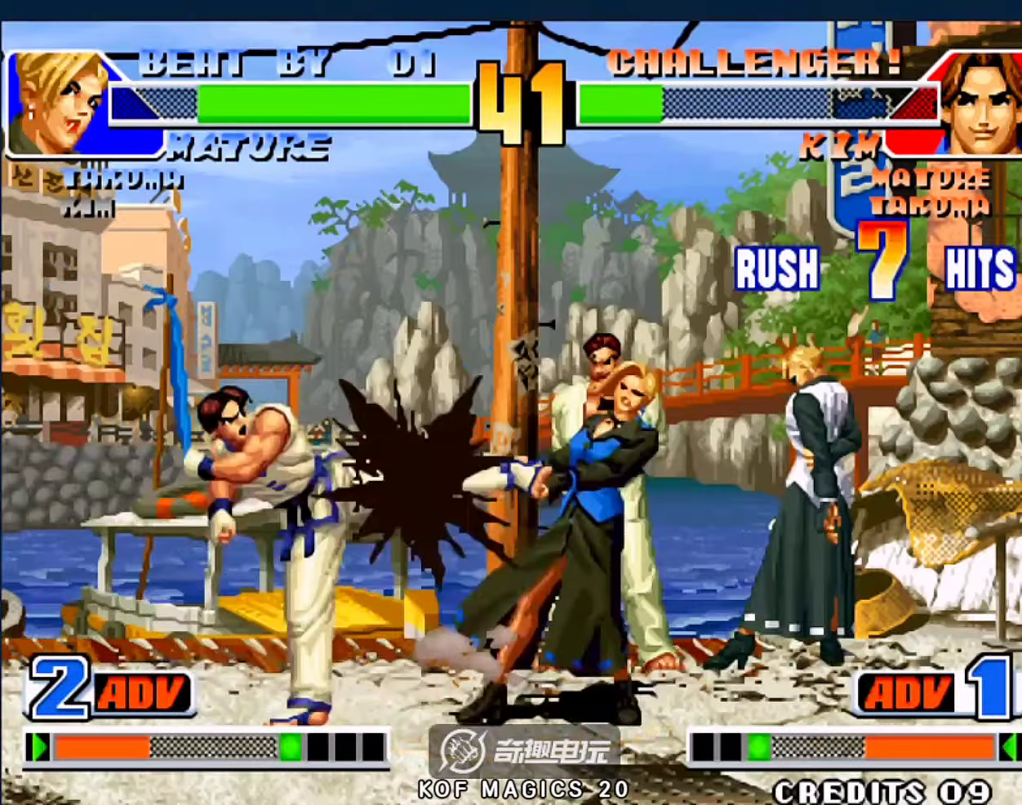
{"dt_ms": 500, "buttons": [], "left_stick": "center", "events": [[133, "D", "up"], [200, "A", "up"], [500, "left_stick", "center"]]}
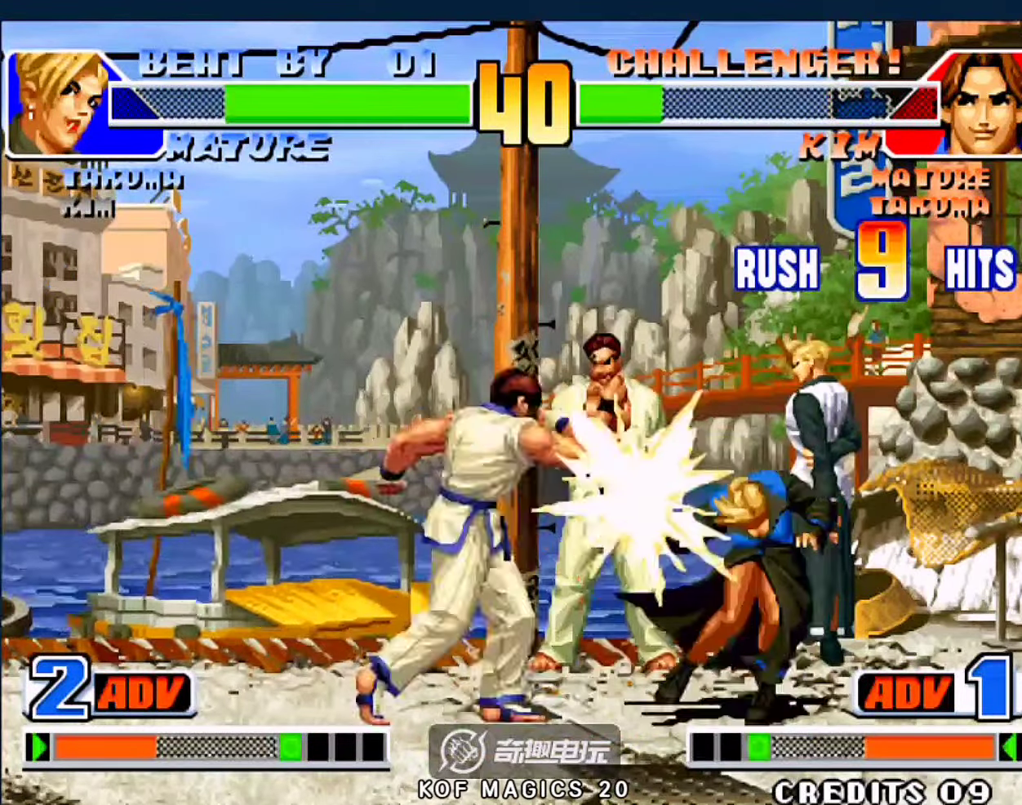
{"dt_ms": 500, "buttons": ["B", "C"], "left_stick": "center", "events": [[433, "C", "down"], [500, "B", "down"]]}
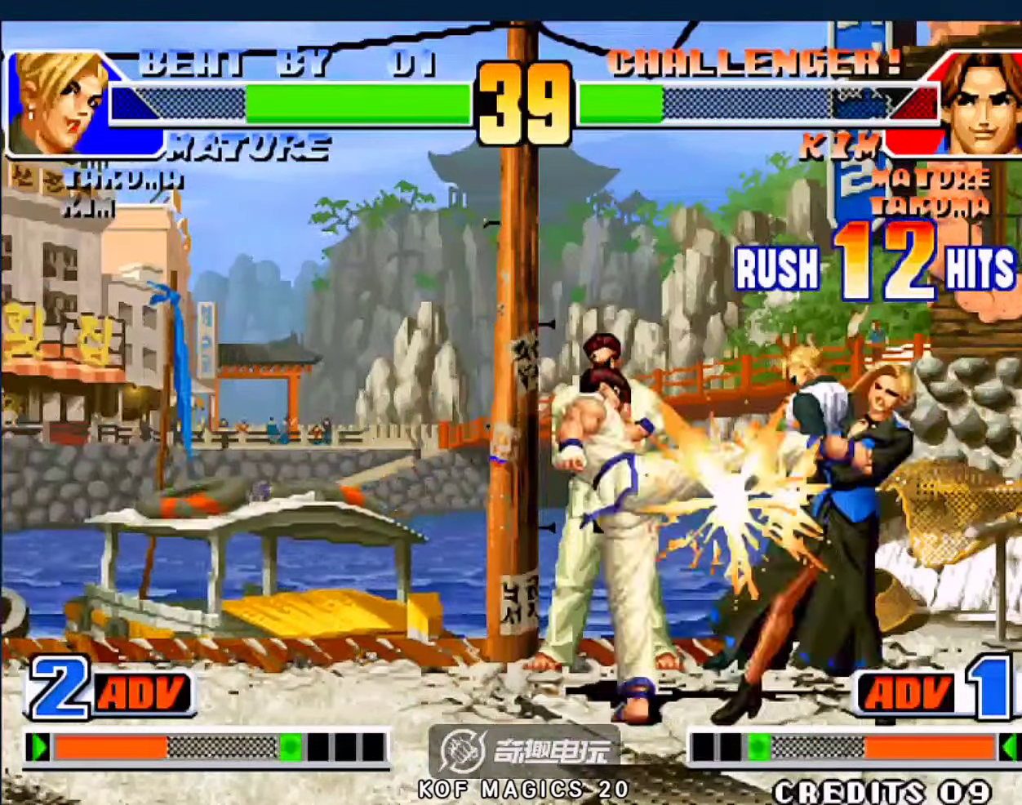
{"dt_ms": 500, "buttons": ["A", "B", "C", "D"], "left_stick": "center", "events": [[33, "A", "down"], [100, "D", "down"]]}